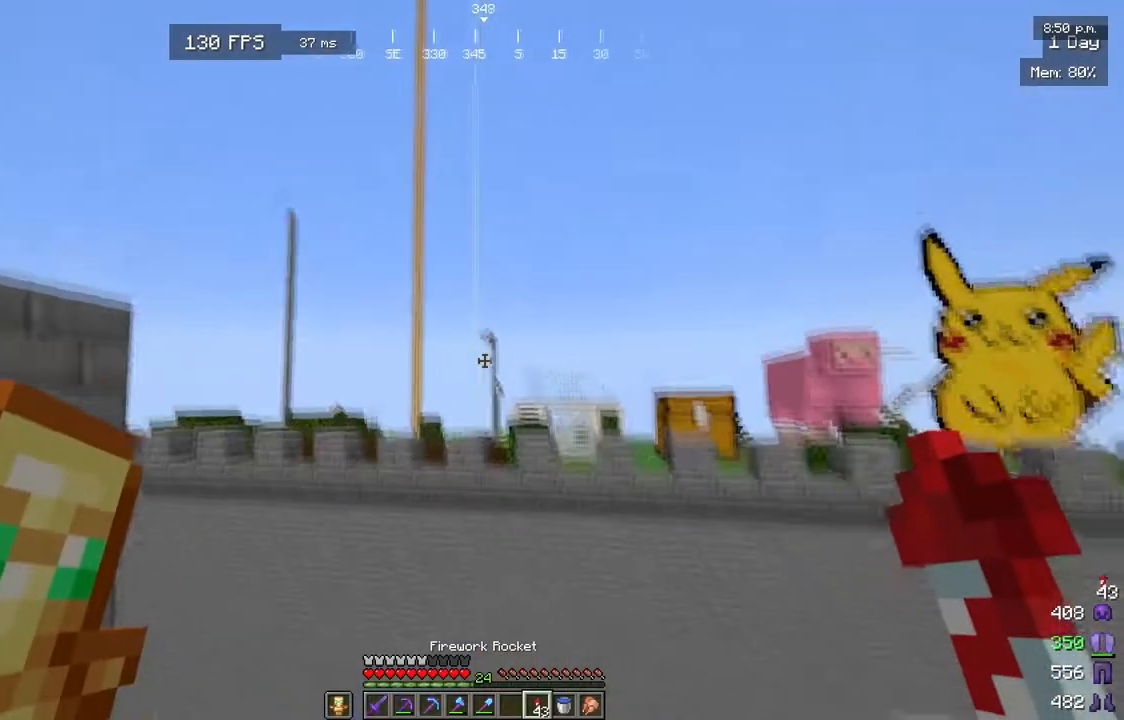
Gameplay with keyboard and mouse; each line is a JSON object with the keys and mouse buttons held at the frame after it. "events" lists presses ("down") and releases ("up") of "a", "d", "s", "w", "mouse_left" and "mouse_right" between this image and that frame as [ms after this image, input, new state], when the widget could be followed in between. "mouse_left", "mouse_right" = the "left", "right" buttons of the "mouse" list. No other keys are recorded. Fast repeated clicks can show as one long hold. Mouse movement is not recorded.
{"keys": ["w"], "mouse": [], "events": [[183, "mouse_right", "down"], [333, "mouse_right", "up"]]}
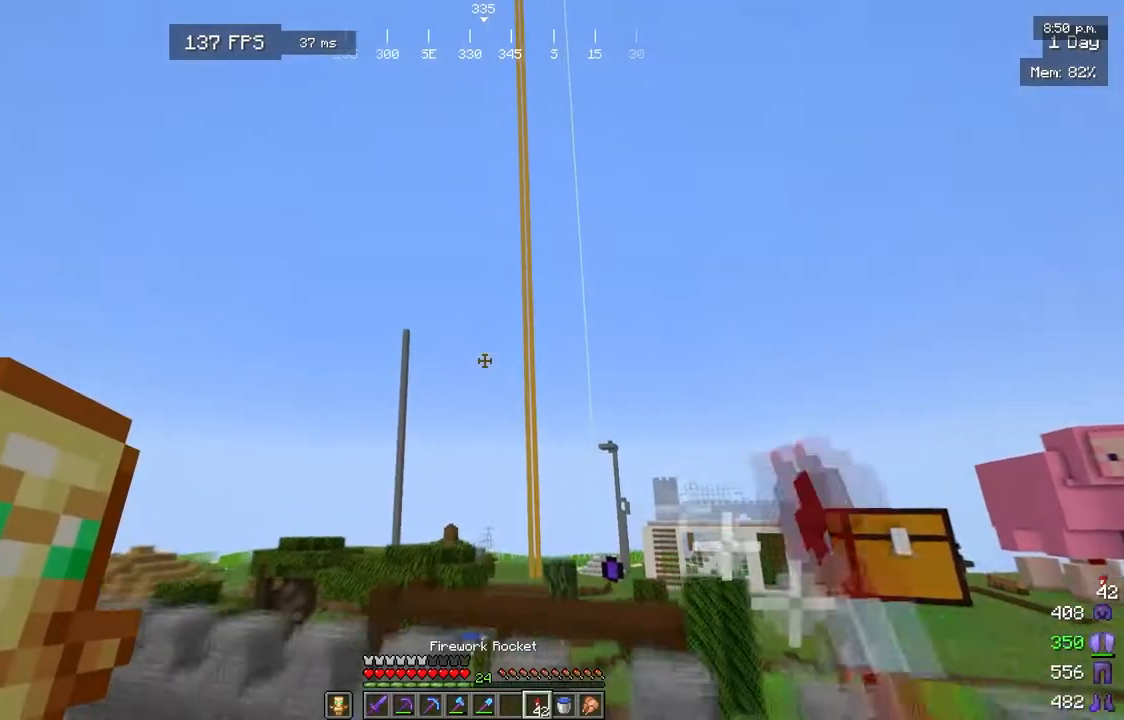
{"keys": ["w"], "mouse": [], "events": []}
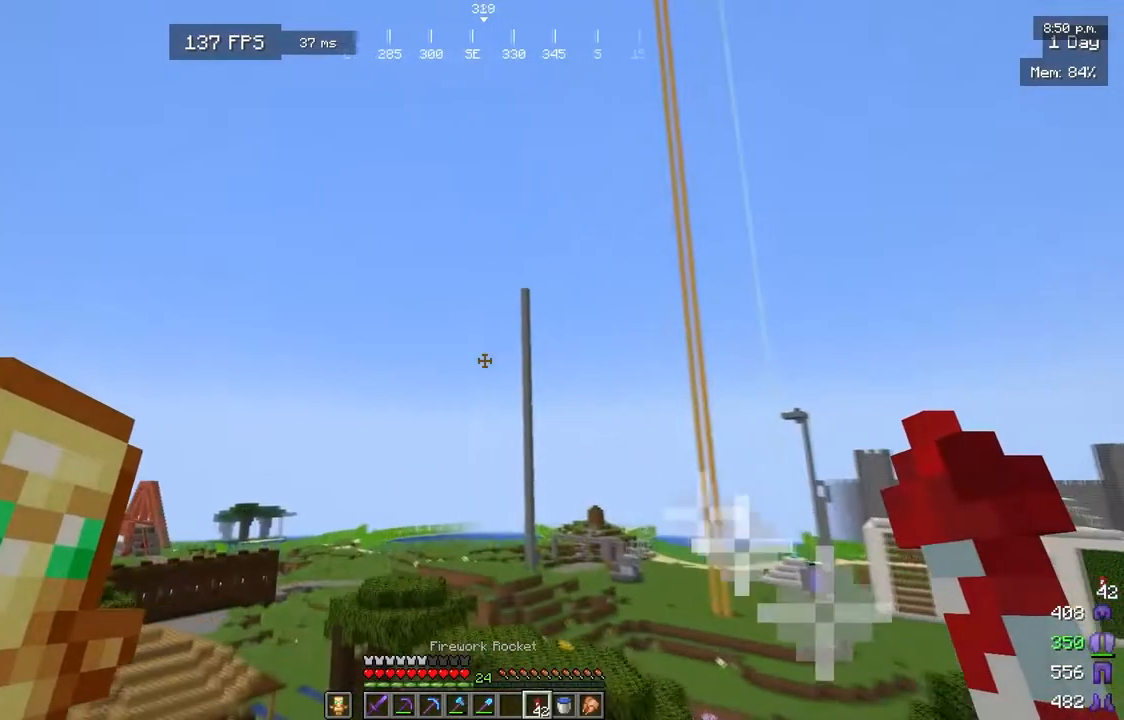
{"keys": ["w"], "mouse": [], "events": []}
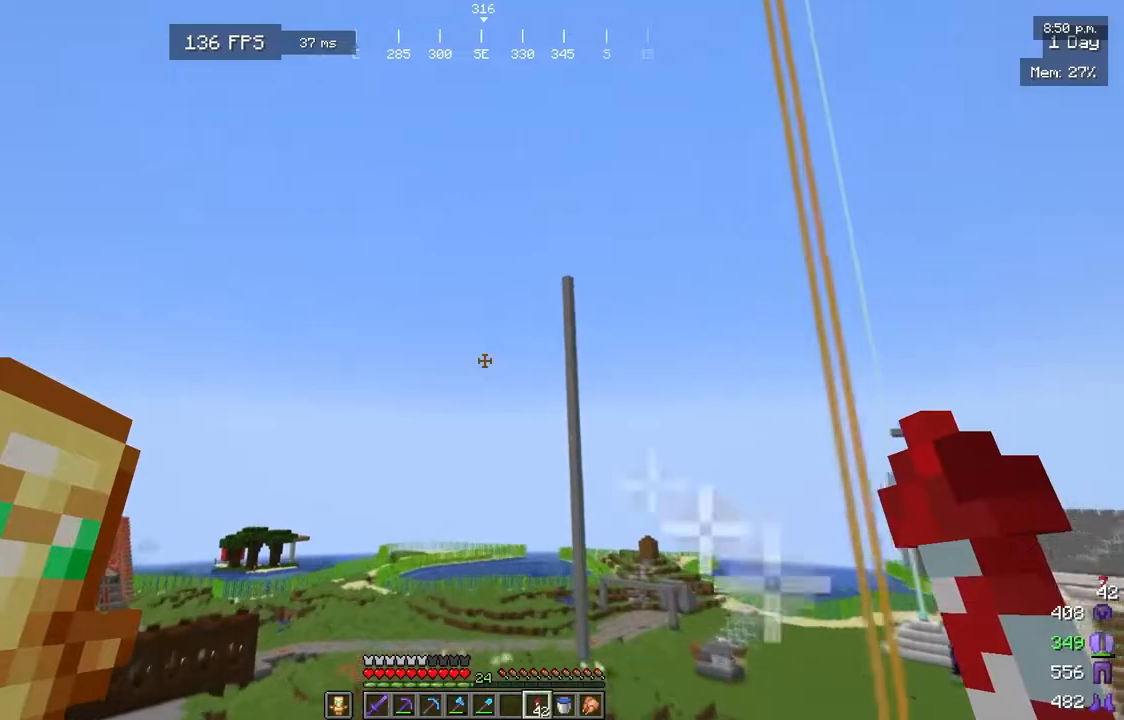
{"keys": [], "mouse": [], "events": [[100, "w", "up"]]}
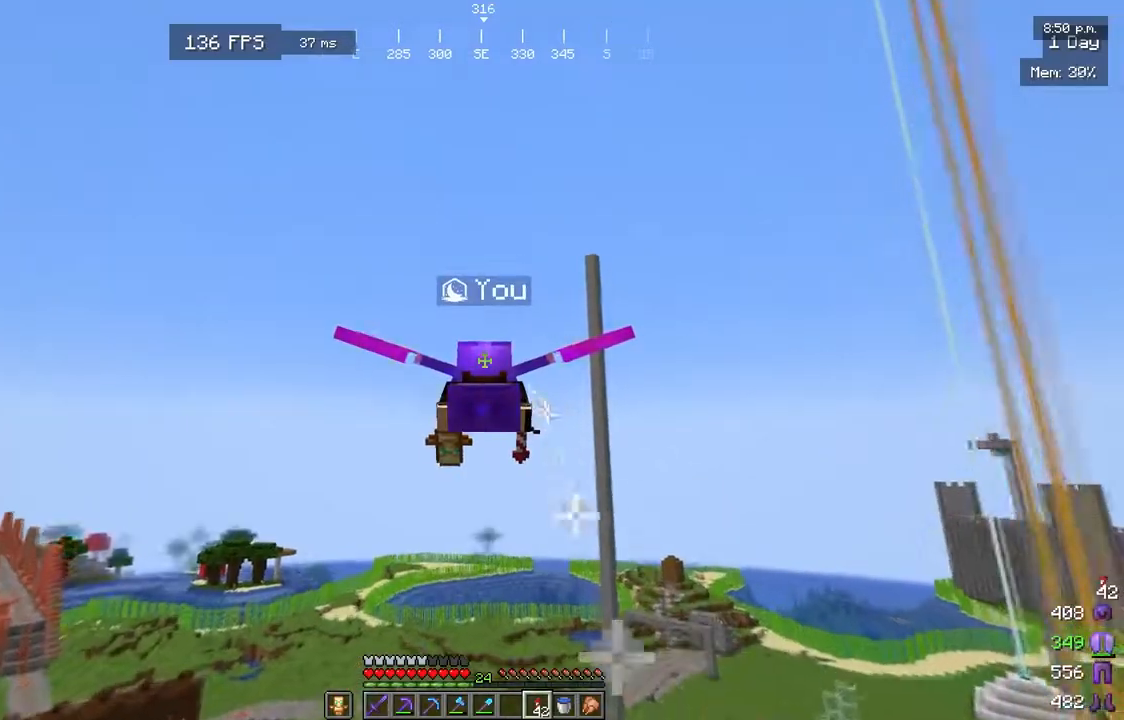
{"keys": [], "mouse": [], "events": []}
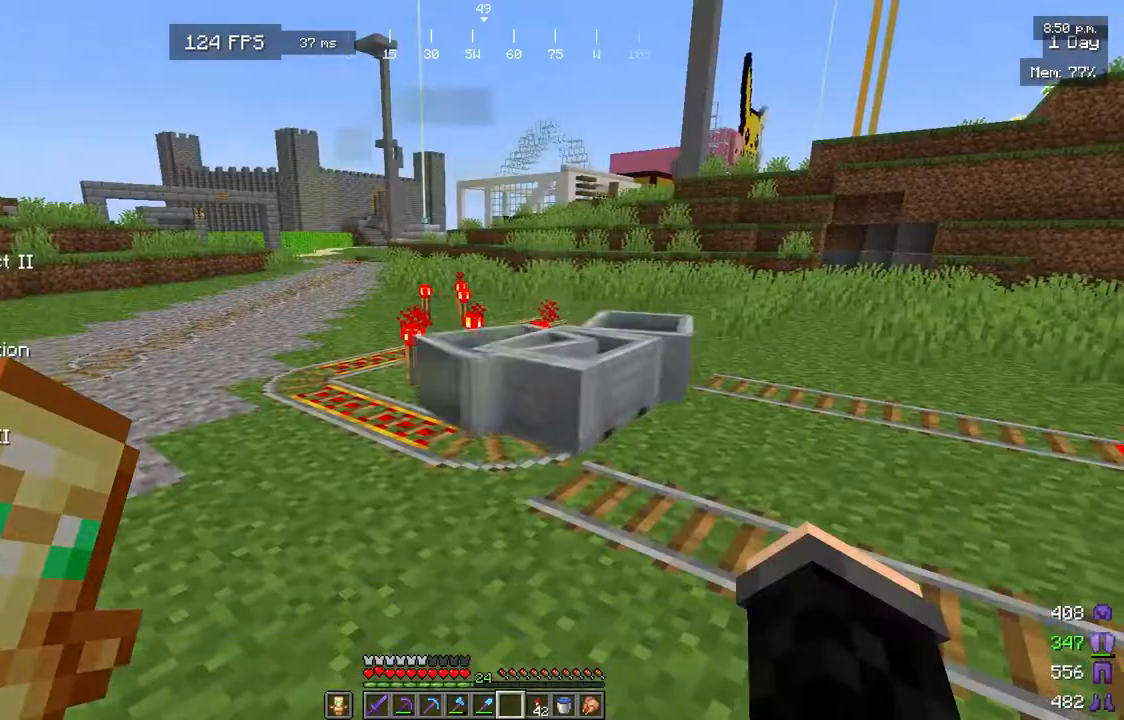
{"keys": [], "mouse": [], "events": []}
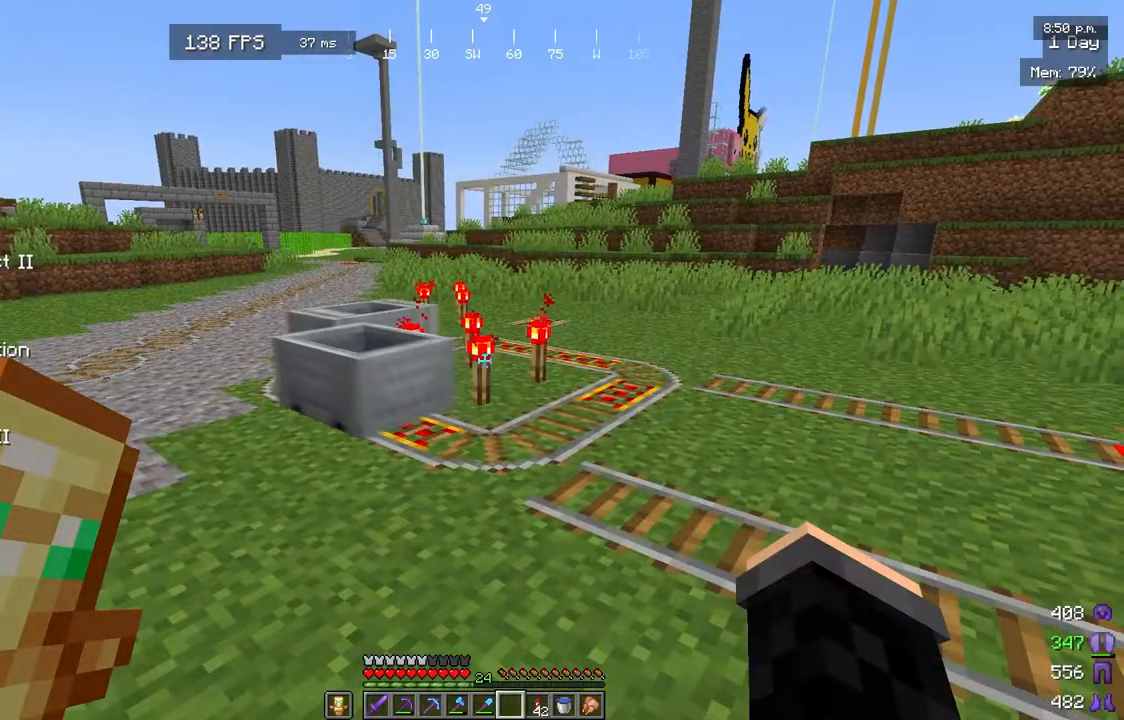
{"keys": [], "mouse": [], "events": []}
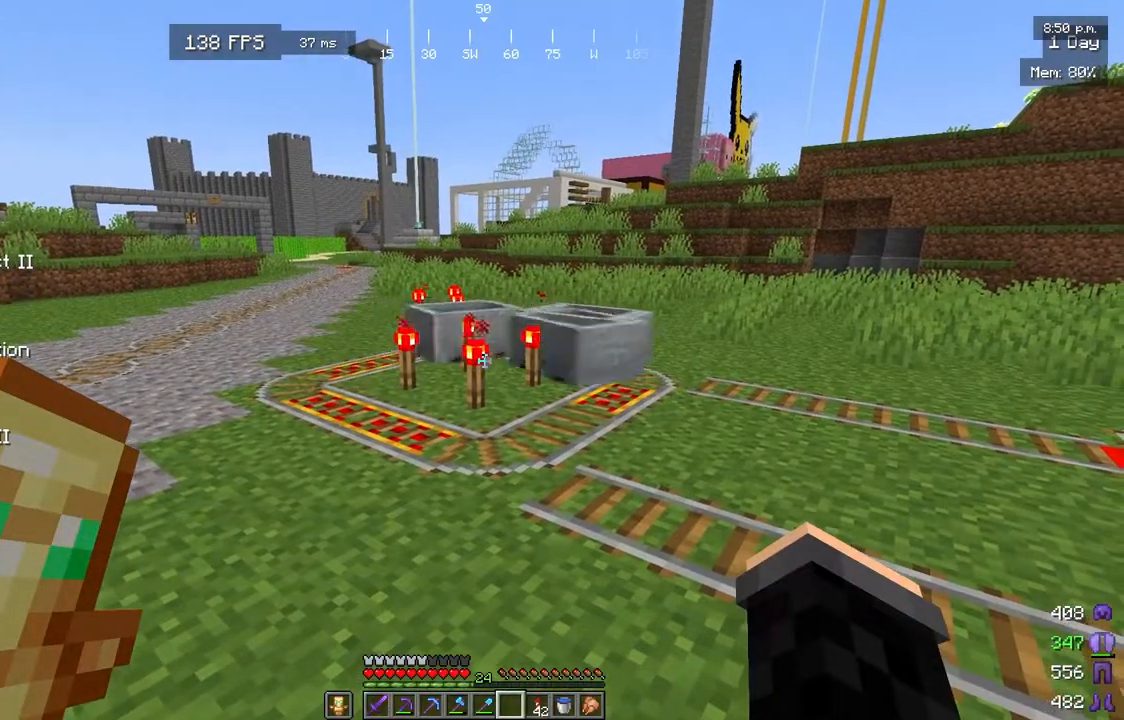
{"keys": [], "mouse": [], "events": []}
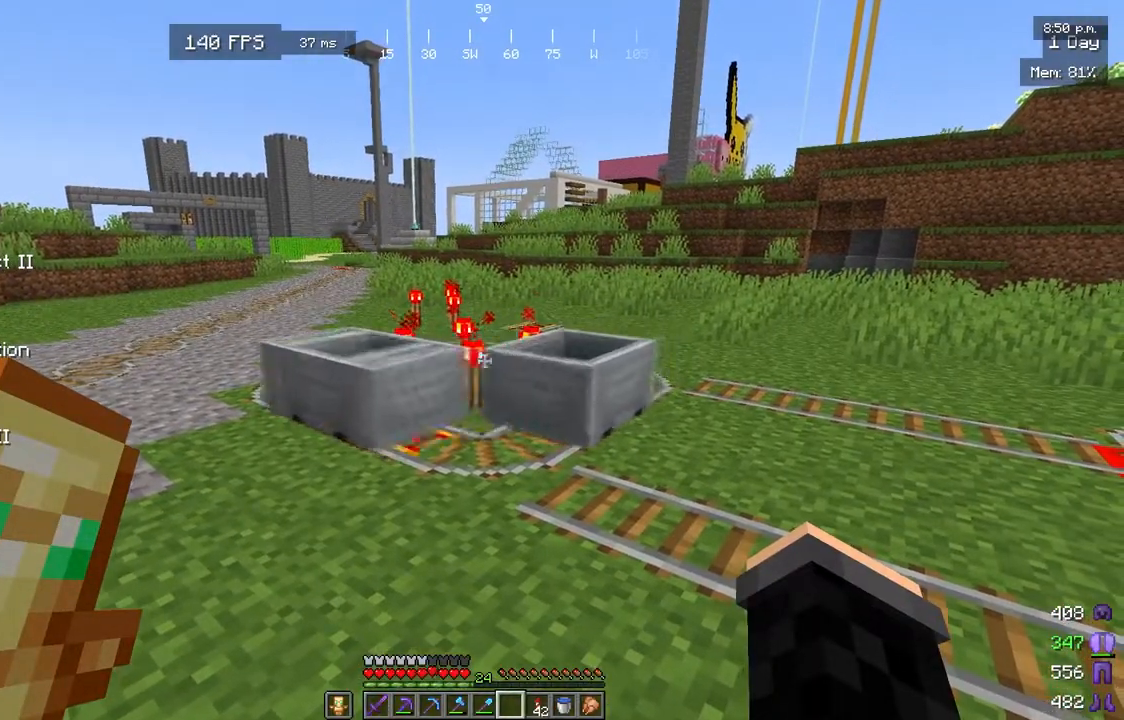
{"keys": [], "mouse": [], "events": []}
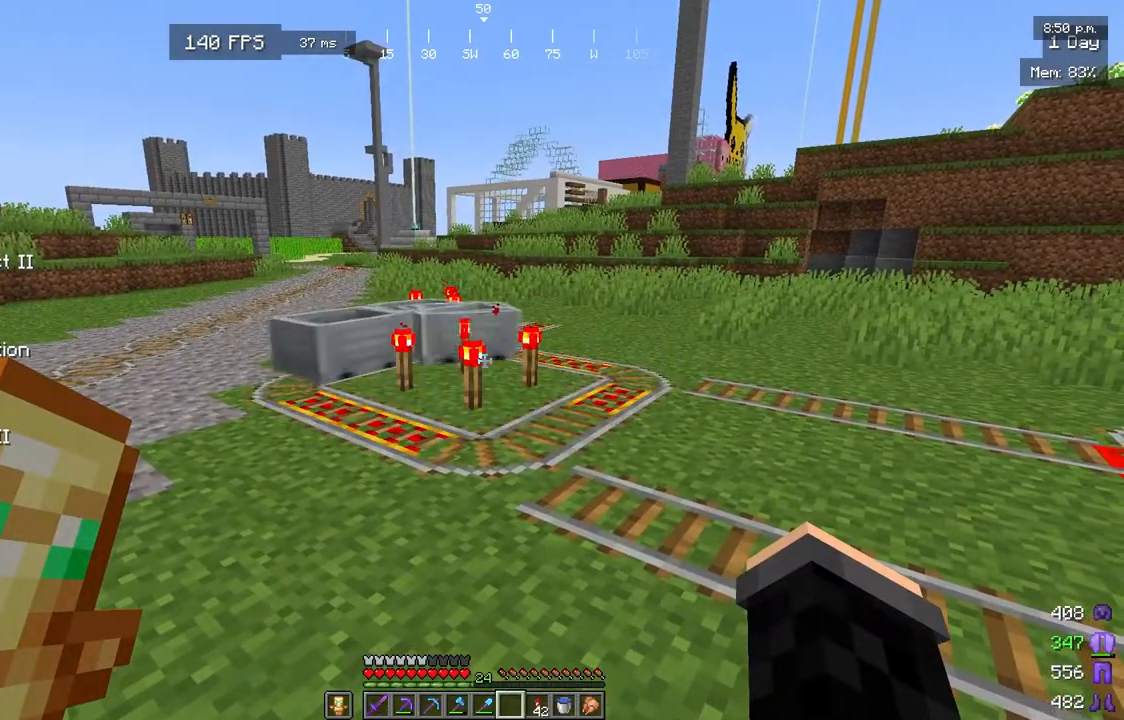
{"keys": [], "mouse": [], "events": []}